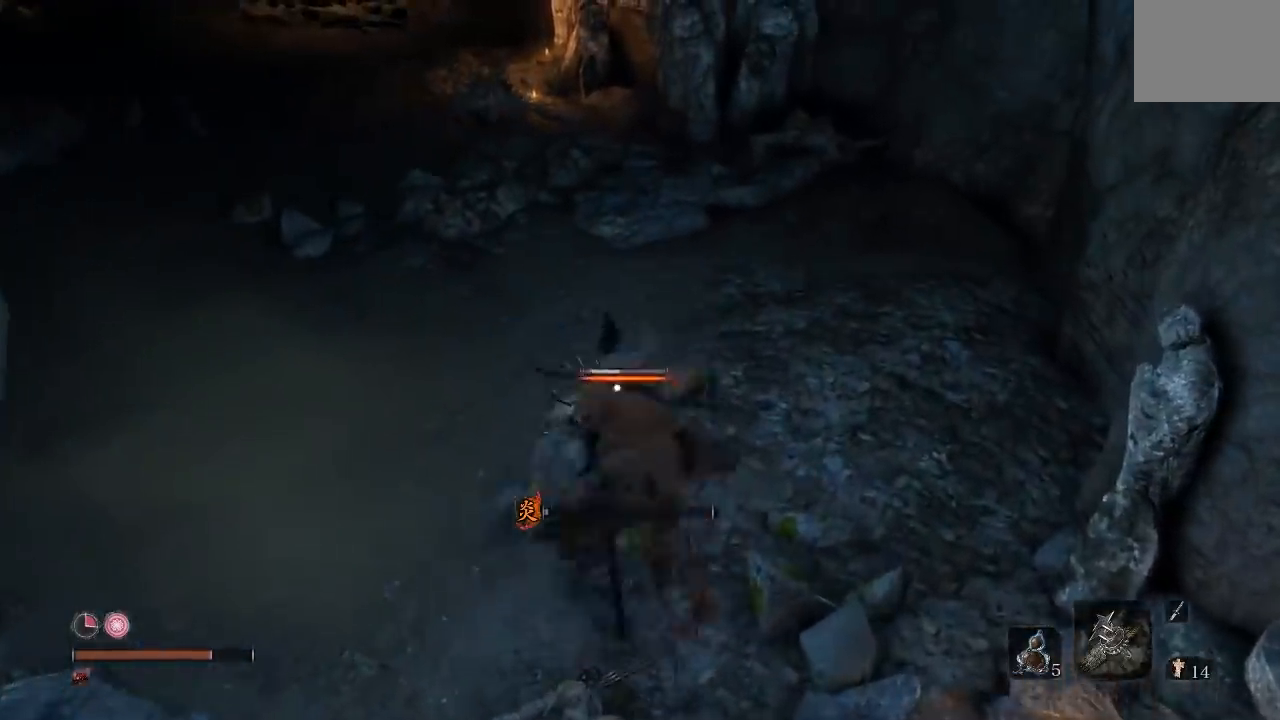
Gameplay with a controller (Xbox layout); each line is a JSON object with the inputs held at the frame after it. "events" lists button and stick changes between this image and that frame as [ms after this image, input, new state], when the widget could be followed in between.
{"buttons": [], "left_stick": "right", "right_stick": "left"}
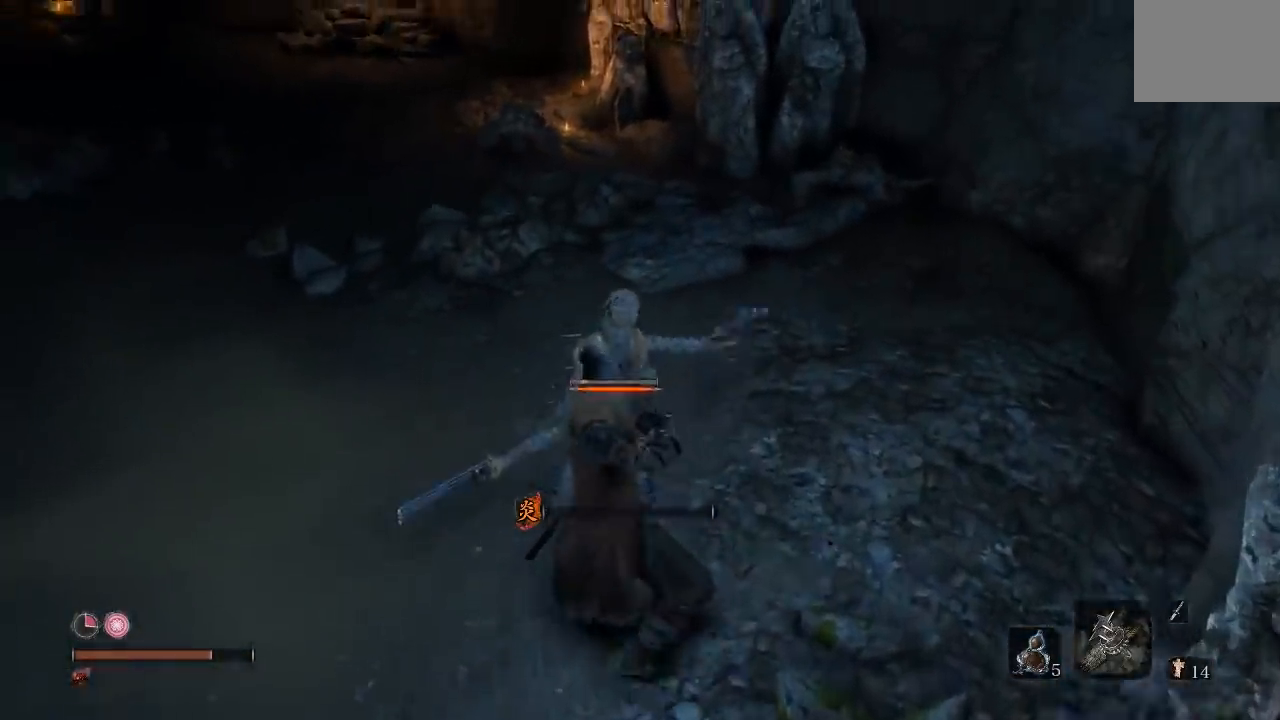
{"buttons": [], "left_stick": "up-left", "right_stick": "up", "events": [[33, "left_stick", "center"], [150, "right_stick", "center"], [217, "left_stick", "down"], [333, "left_stick", "left"], [400, "R3", "down"], [400, "left_stick", "up-left"], [433, "right_stick", "up"], [467, "R3", "up"]]}
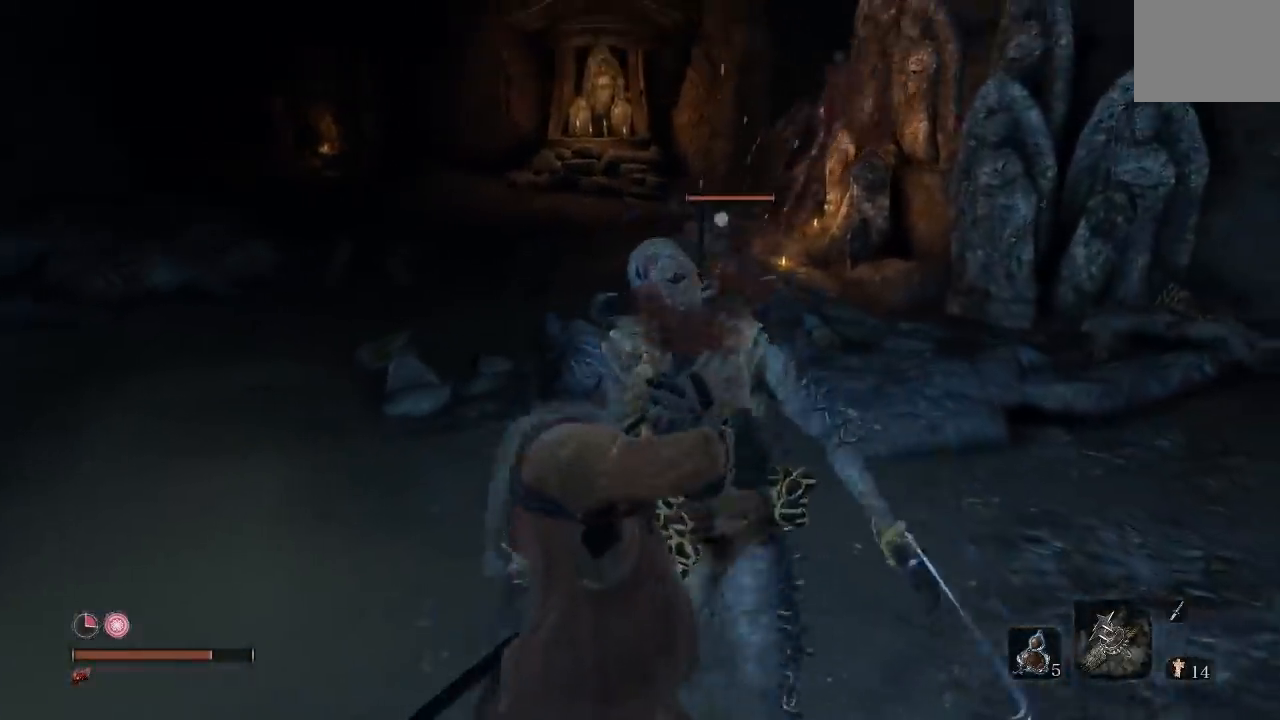
{"buttons": [], "left_stick": "up", "right_stick": "center", "events": [[67, "right_stick", "center"], [267, "R2", "down"], [283, "left_stick", "up"], [383, "R2", "up"]]}
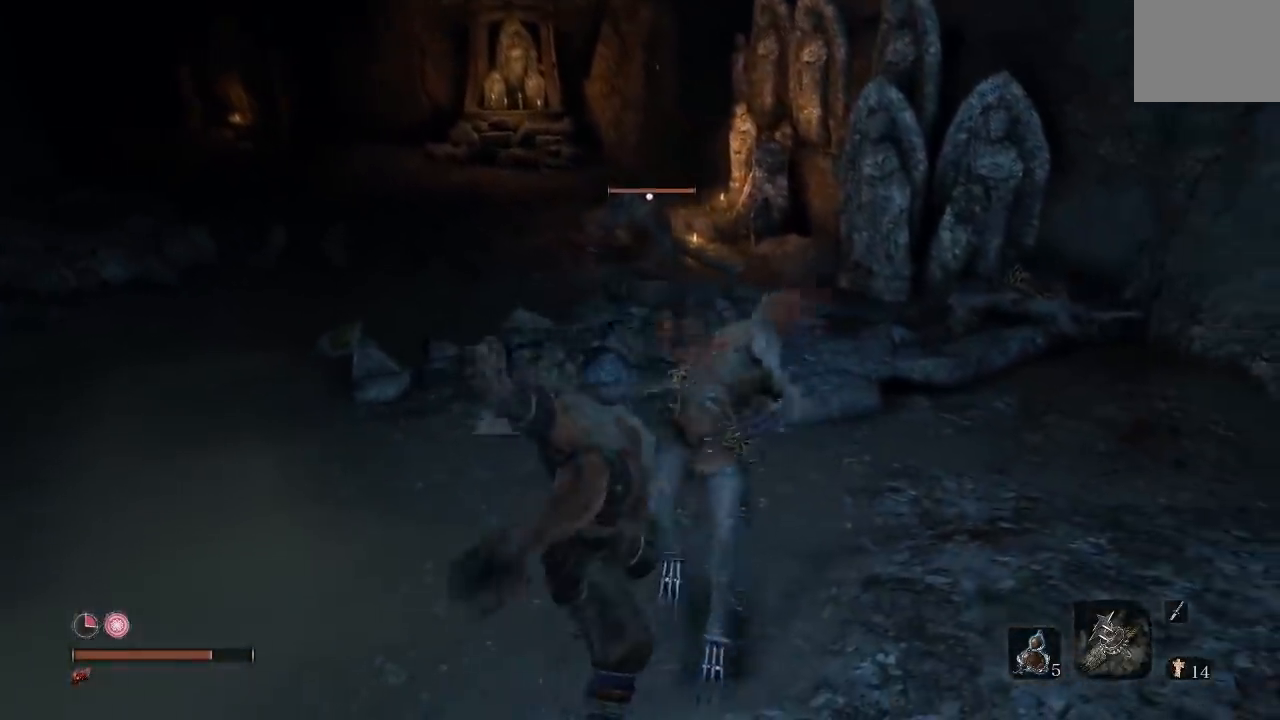
{"buttons": [], "left_stick": "up", "right_stick": "center", "events": [[150, "R2", "down"], [267, "R2", "up"]]}
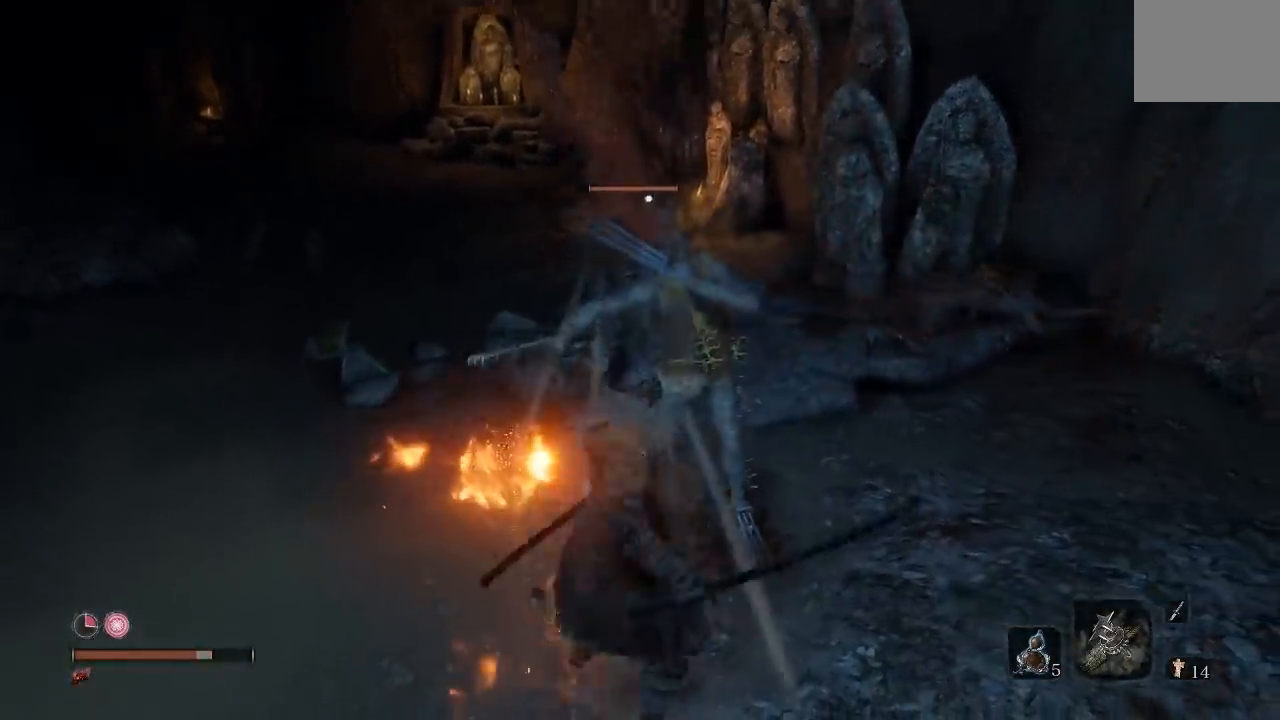
{"buttons": ["R2"], "left_stick": "left", "right_stick": "center", "events": [[350, "left_stick", "left"], [467, "R2", "down"]]}
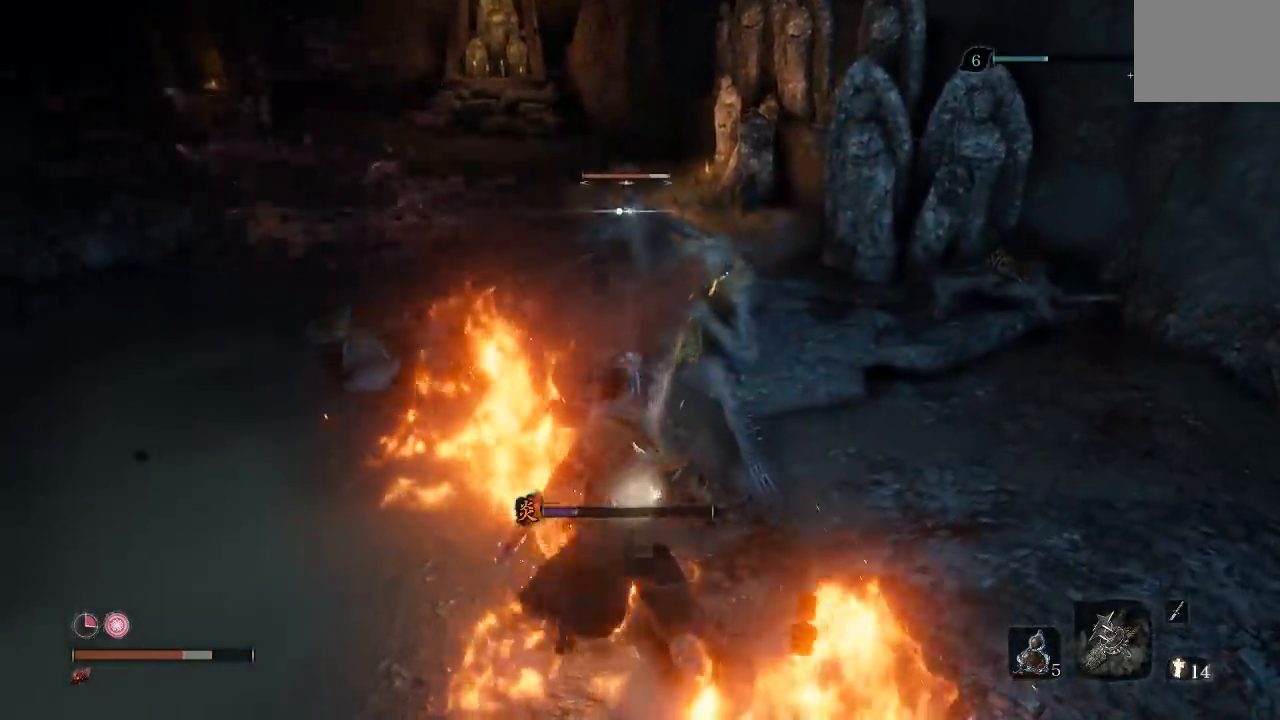
{"buttons": [], "left_stick": "up-left", "right_stick": "center", "events": [[33, "R2", "up"], [50, "left_stick", "up-left"], [267, "R1", "down"], [383, "R1", "up"]]}
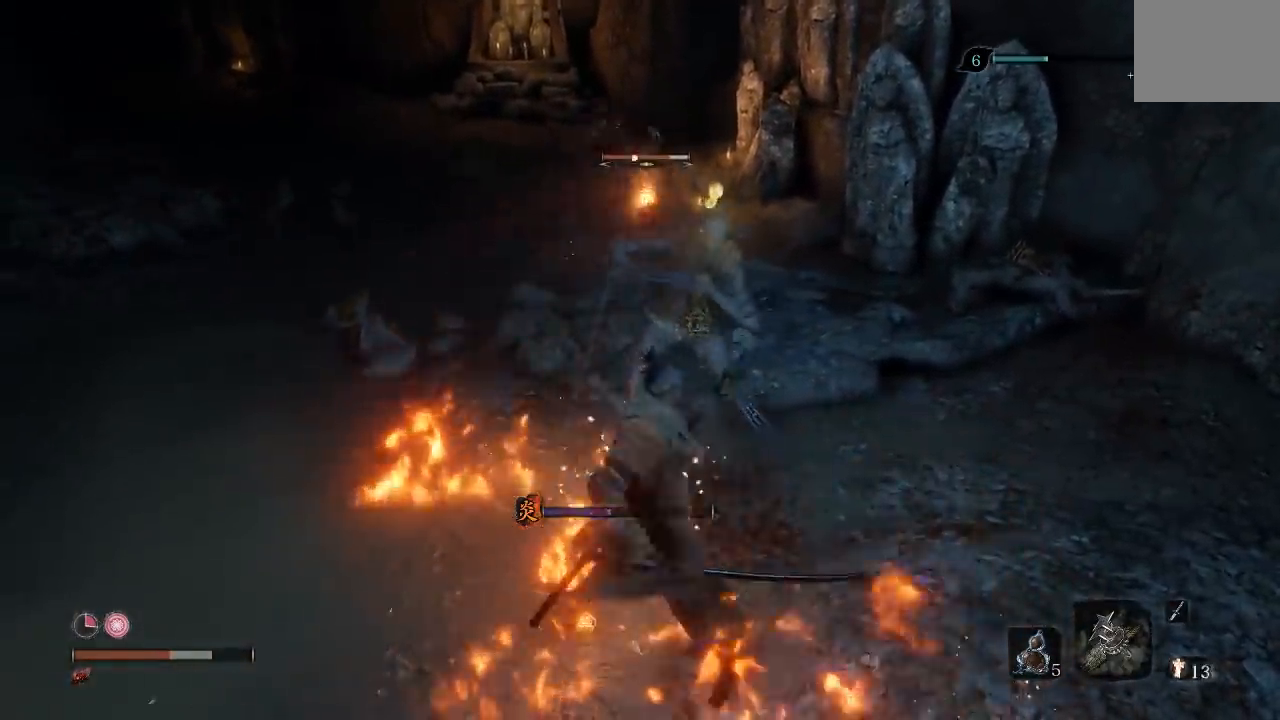
{"buttons": [], "left_stick": "up", "right_stick": "center", "events": [[50, "left_stick", "up"], [350, "R1", "down"], [450, "R1", "up"]]}
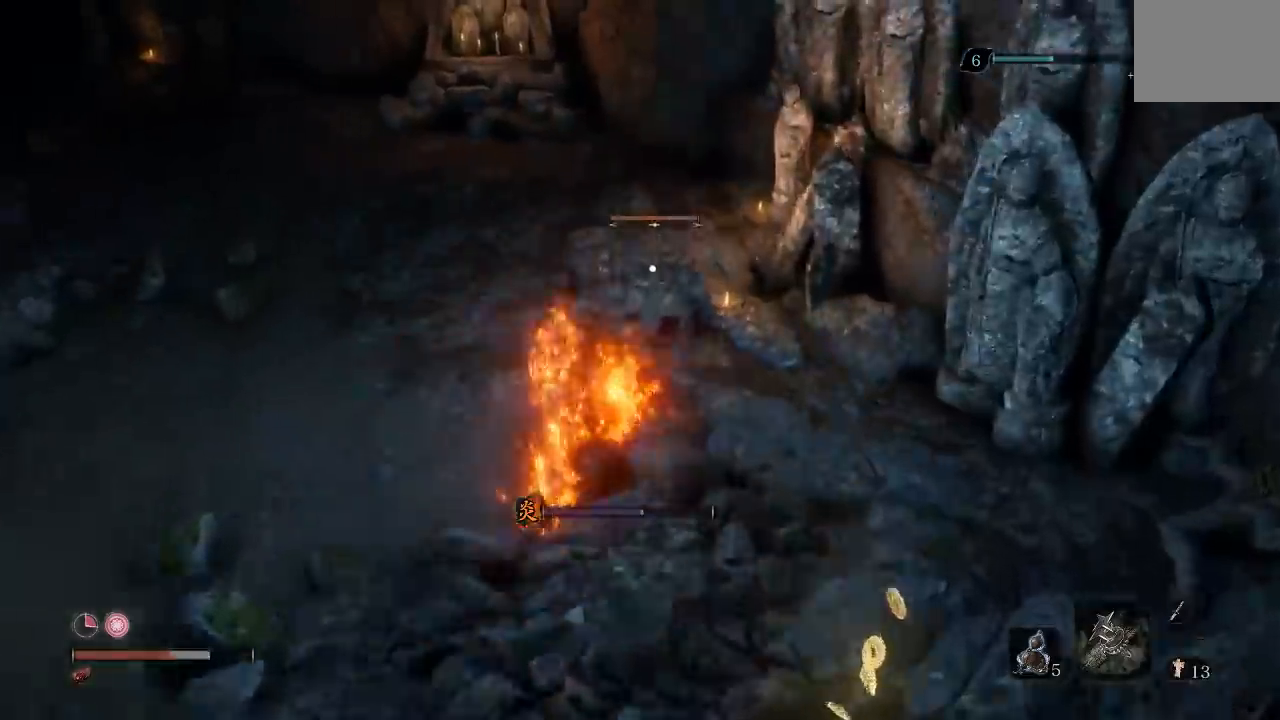
{"buttons": [], "left_stick": "up", "right_stick": "center", "events": [[100, "R1", "down"], [183, "R1", "up"], [283, "R1", "down"], [400, "R1", "up"]]}
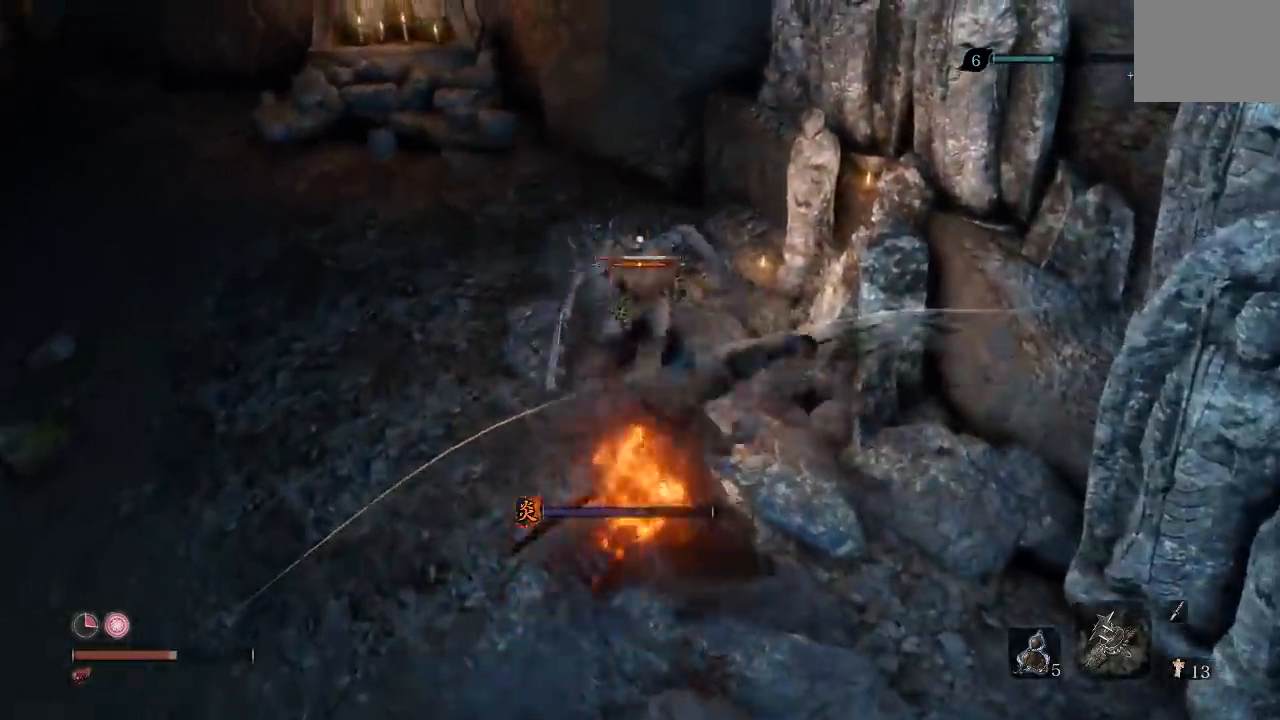
{"buttons": ["R1"], "left_stick": "up", "right_stick": "center"}
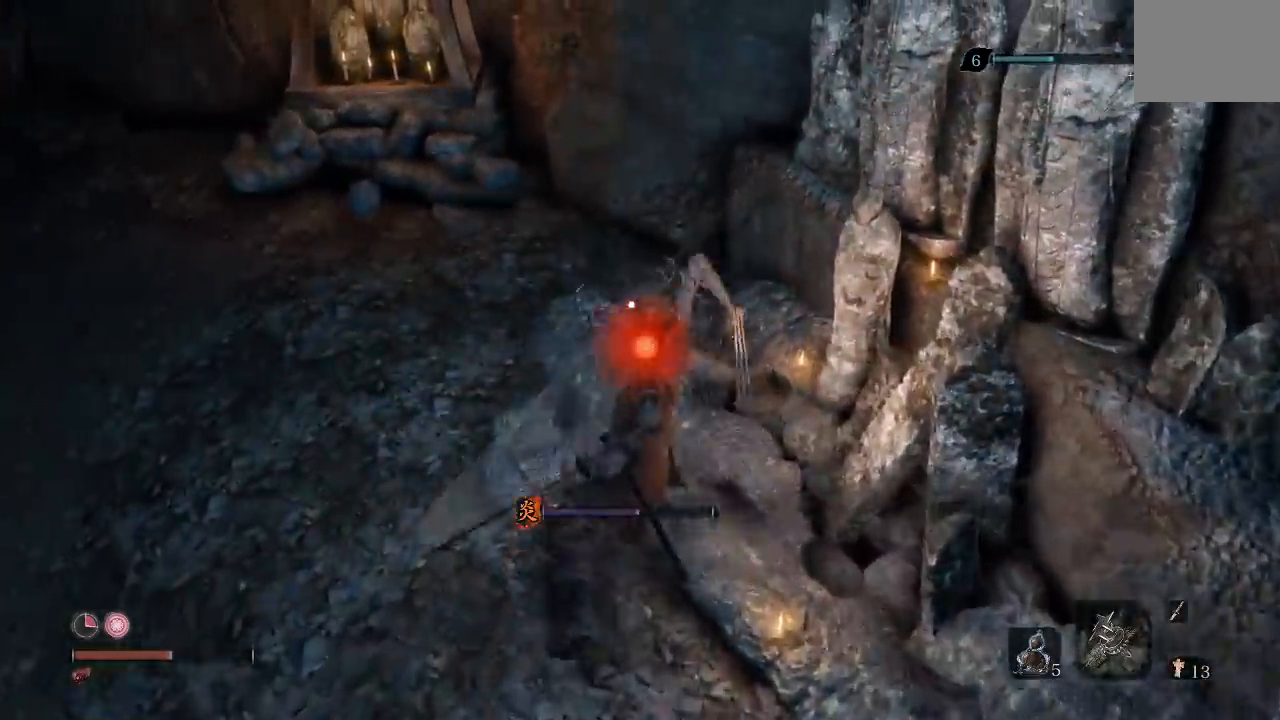
{"buttons": ["R3"], "left_stick": "up", "right_stick": "center", "events": [[100, "R1", "up"], [467, "R3", "down"]]}